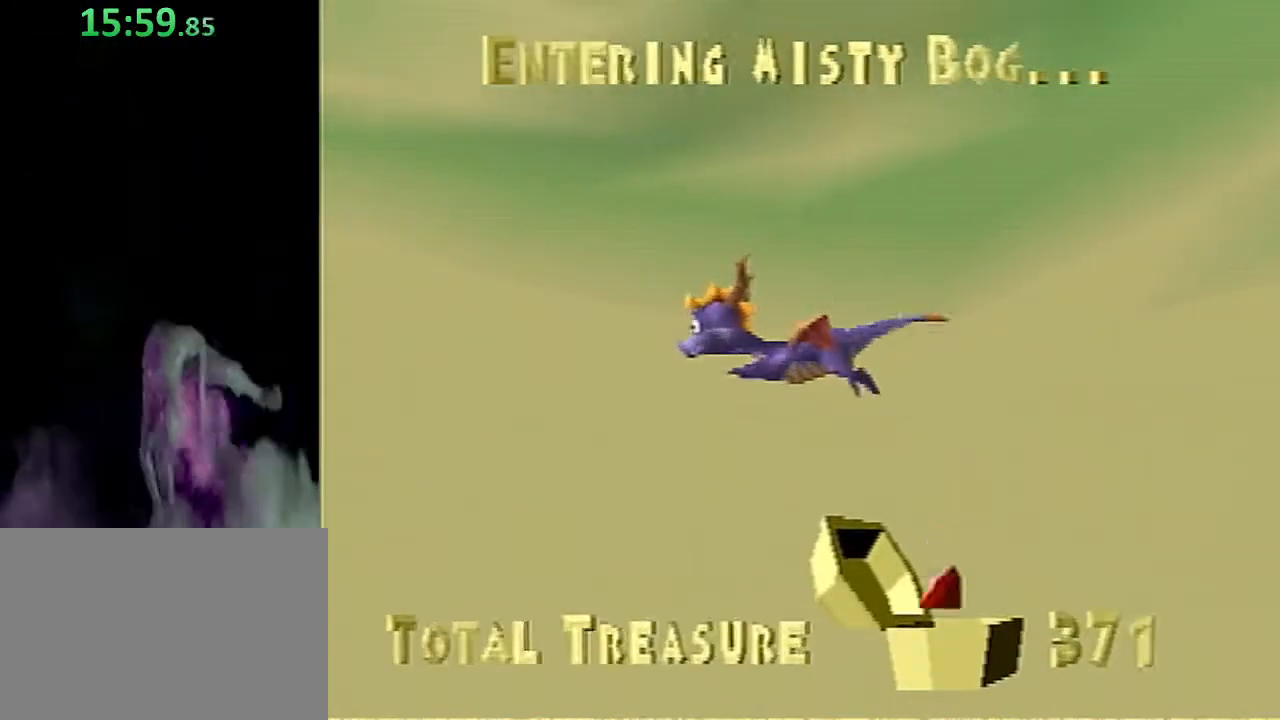
Gameplay with a controller (PlayStation layout); each line is a JSON object with the inputs held at the frame after it. "events" lists button and stick changes between this image and that frame as [ms after this image, input, new state], when the widget could be followed in between. Not read: L2 R2 R3 right_stick.
{"buttons": [], "left_stick": "center", "events": [[17, "CIRCLE", "up"], [167, "CIRCLE", "down"], [283, "CIRCLE", "up"], [417, "CIRCLE", "down"], [500, "CIRCLE", "up"]]}
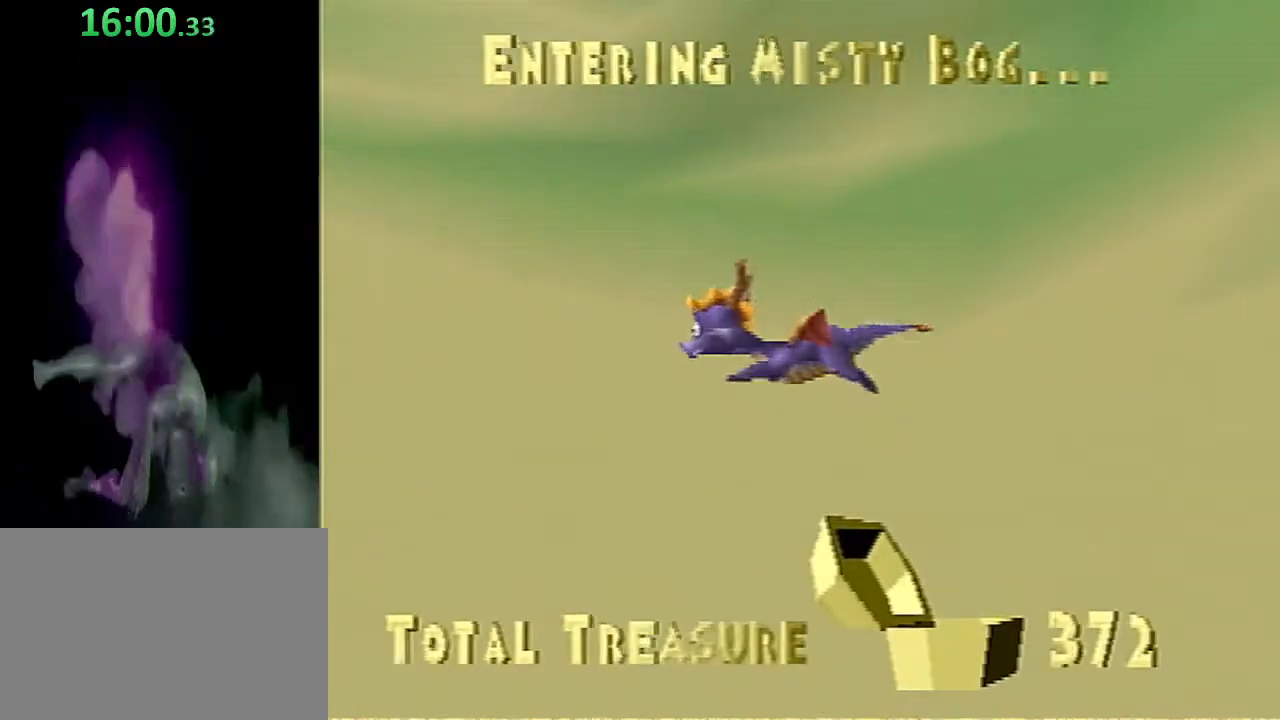
{"buttons": ["CIRCLE"], "left_stick": "center", "events": [[100, "CIRCLE", "down"], [217, "CIRCLE", "up"], [317, "CIRCLE", "down"], [433, "CIRCLE", "up"], [483, "CIRCLE", "down"]]}
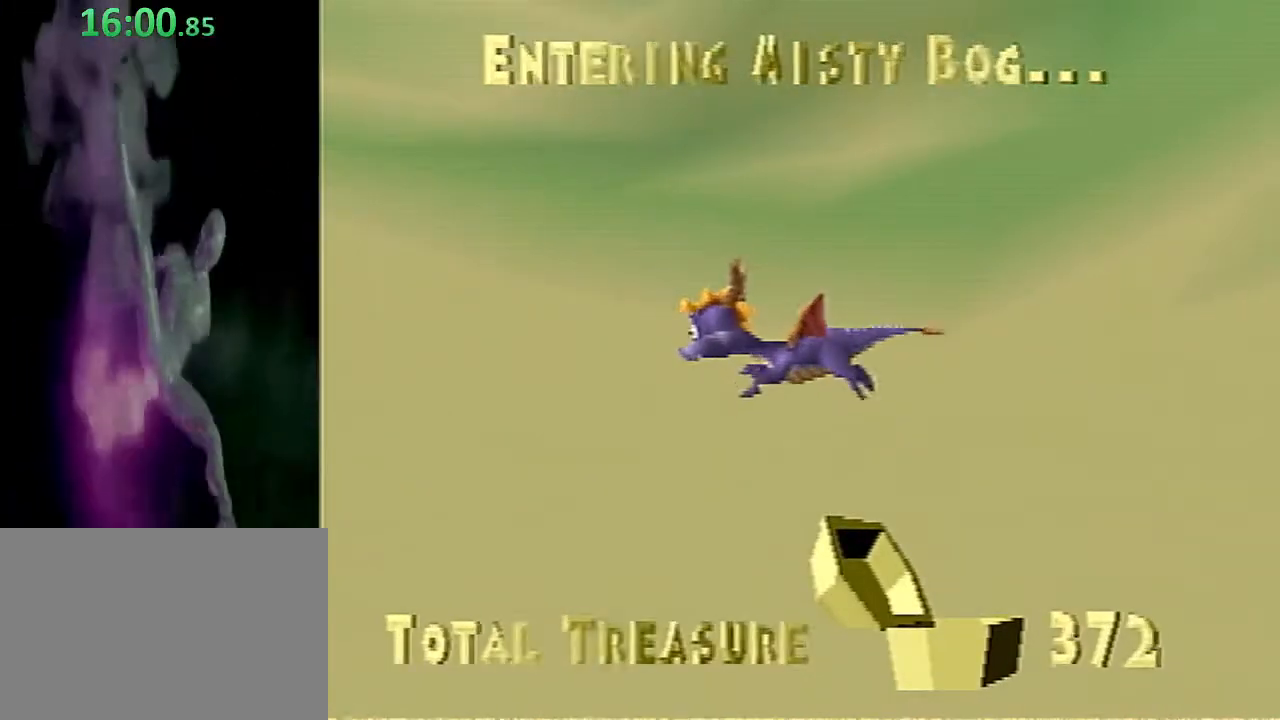
{"buttons": [], "left_stick": "center", "events": [[150, "CIRCLE", "up"], [200, "CIRCLE", "down"], [333, "CIRCLE", "up"]]}
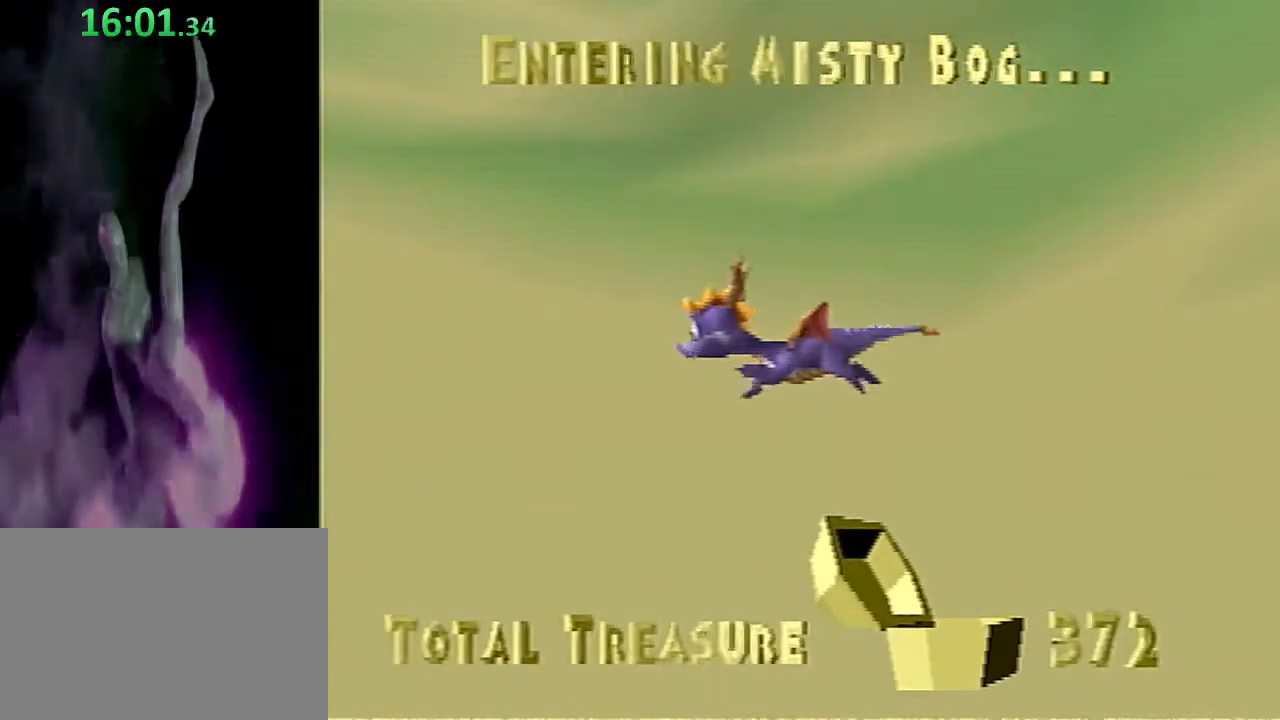
{"buttons": [], "left_stick": "center", "events": []}
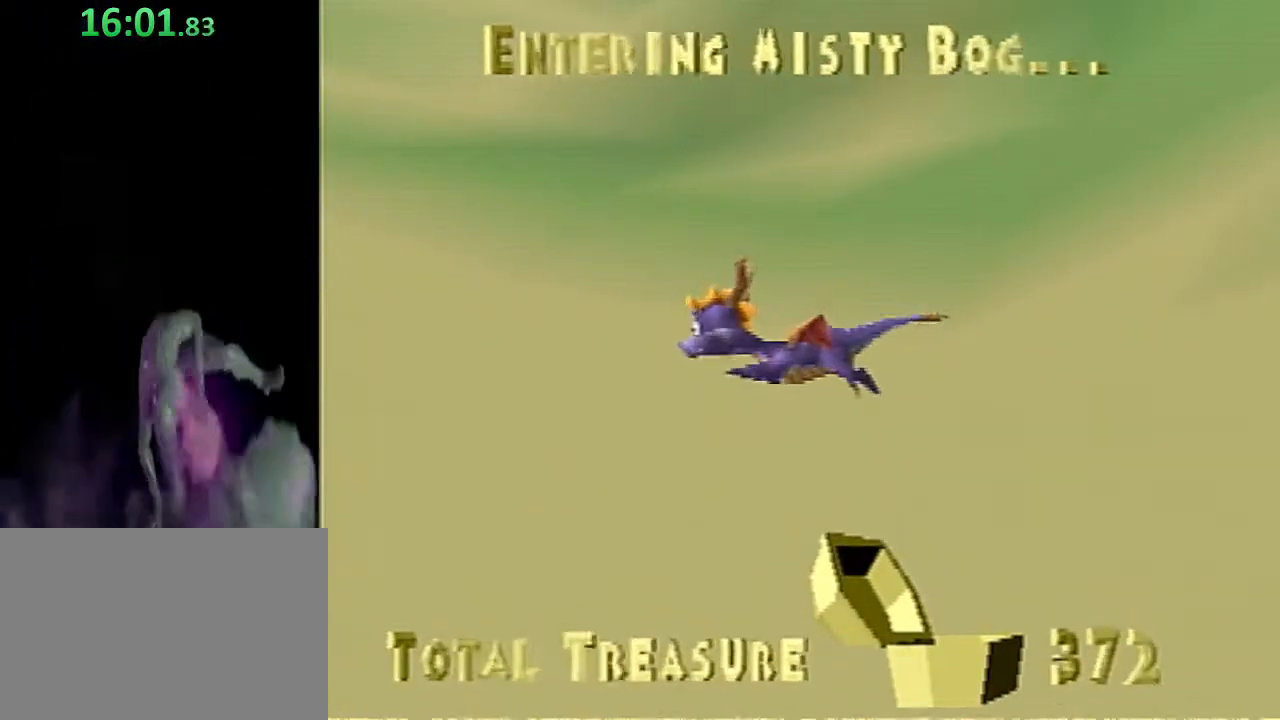
{"buttons": [], "left_stick": "center", "events": []}
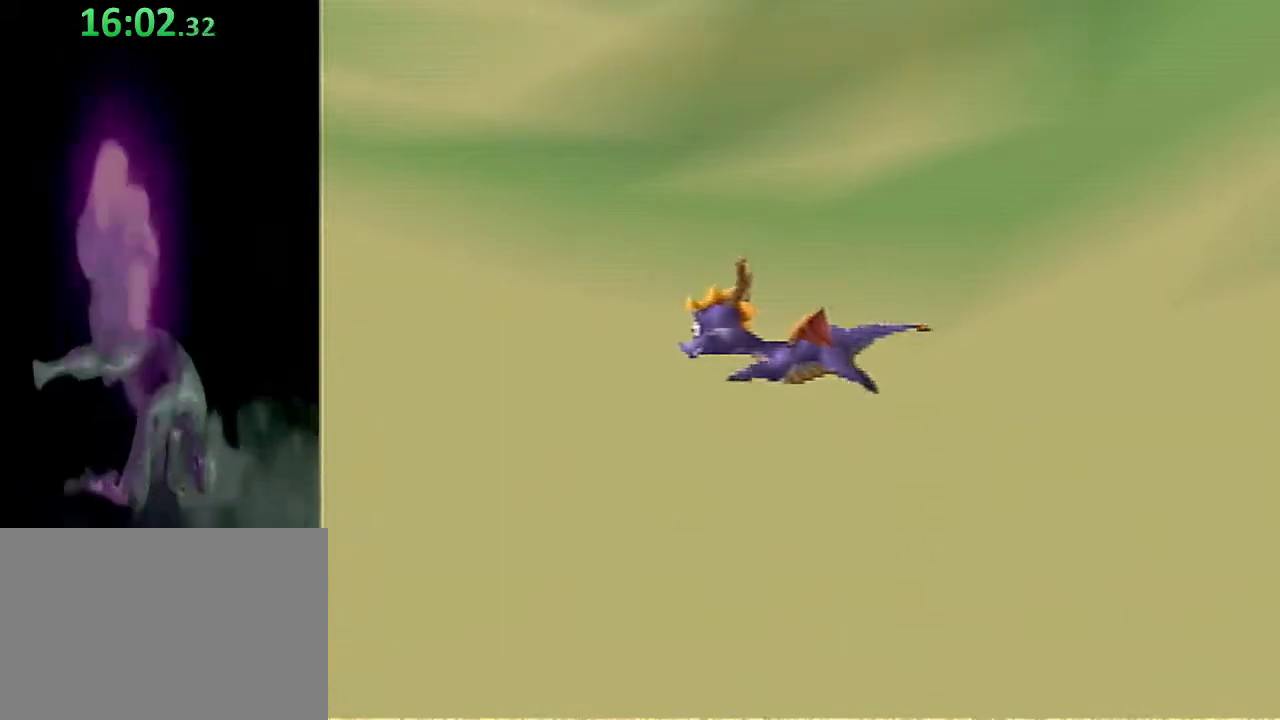
{"buttons": [], "left_stick": "center", "events": []}
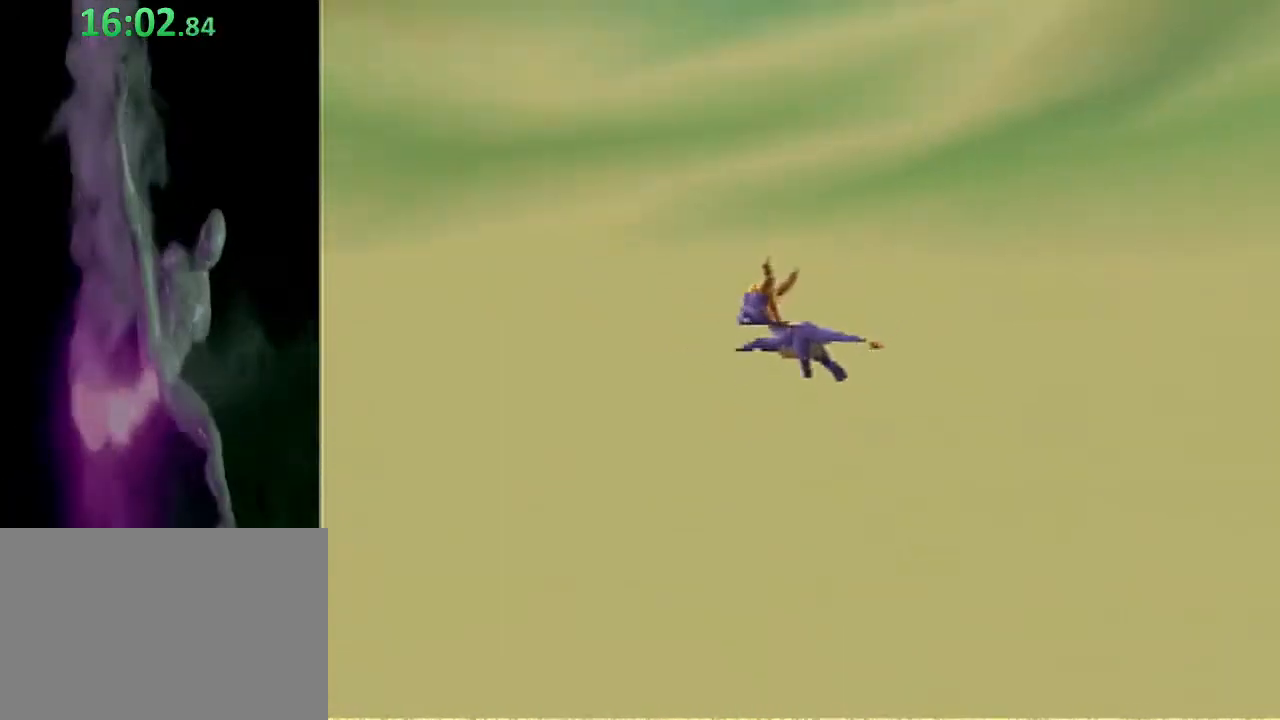
{"buttons": [], "left_stick": "center", "events": []}
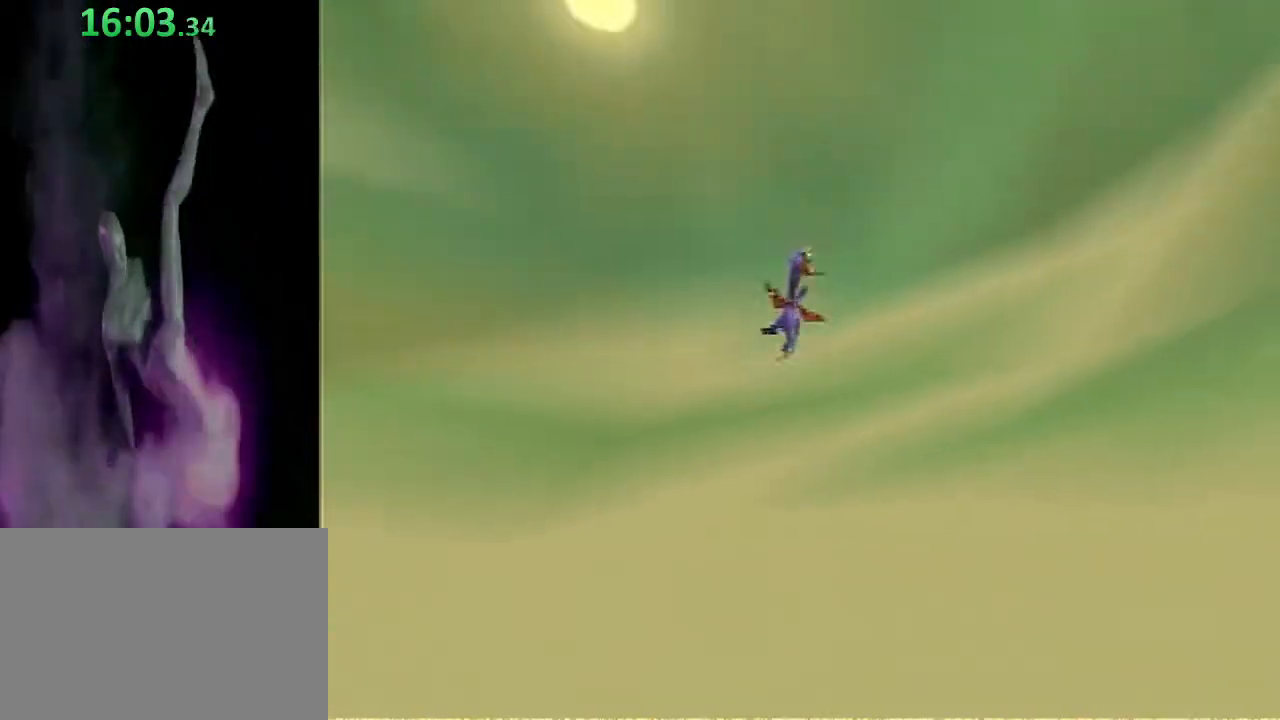
{"buttons": [], "left_stick": "center", "events": []}
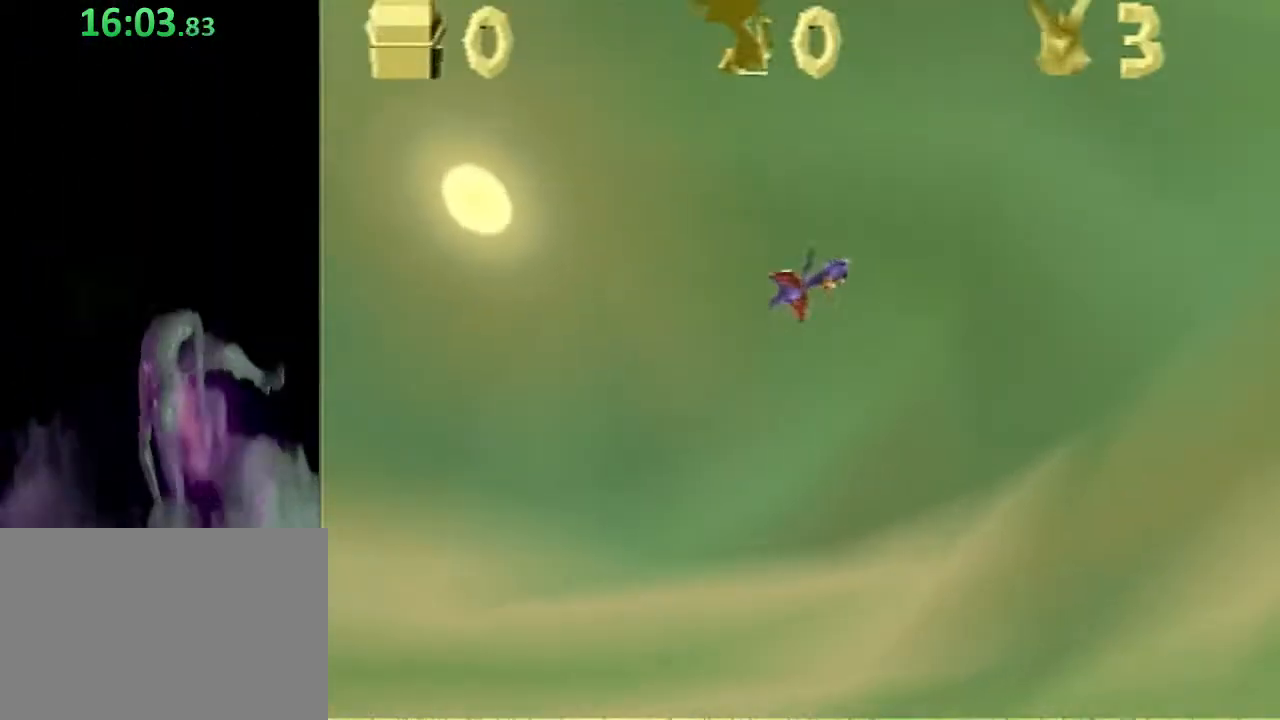
{"buttons": [], "left_stick": "up-left", "events": [[267, "left_stick", "up-left"]]}
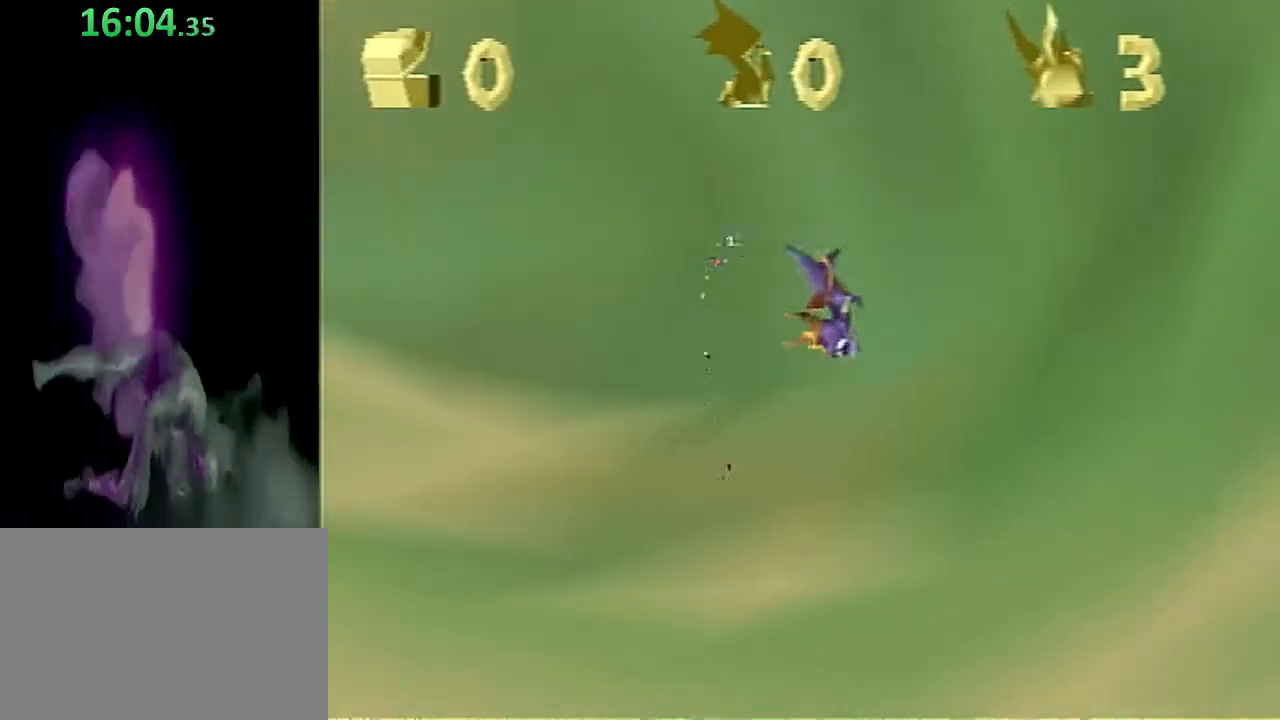
{"buttons": [], "left_stick": "up-left", "events": [[50, "CIRCLE", "down"], [133, "CIRCLE", "up"], [267, "CIRCLE", "down"], [350, "CIRCLE", "up"], [450, "CIRCLE", "down"], [500, "CIRCLE", "up"]]}
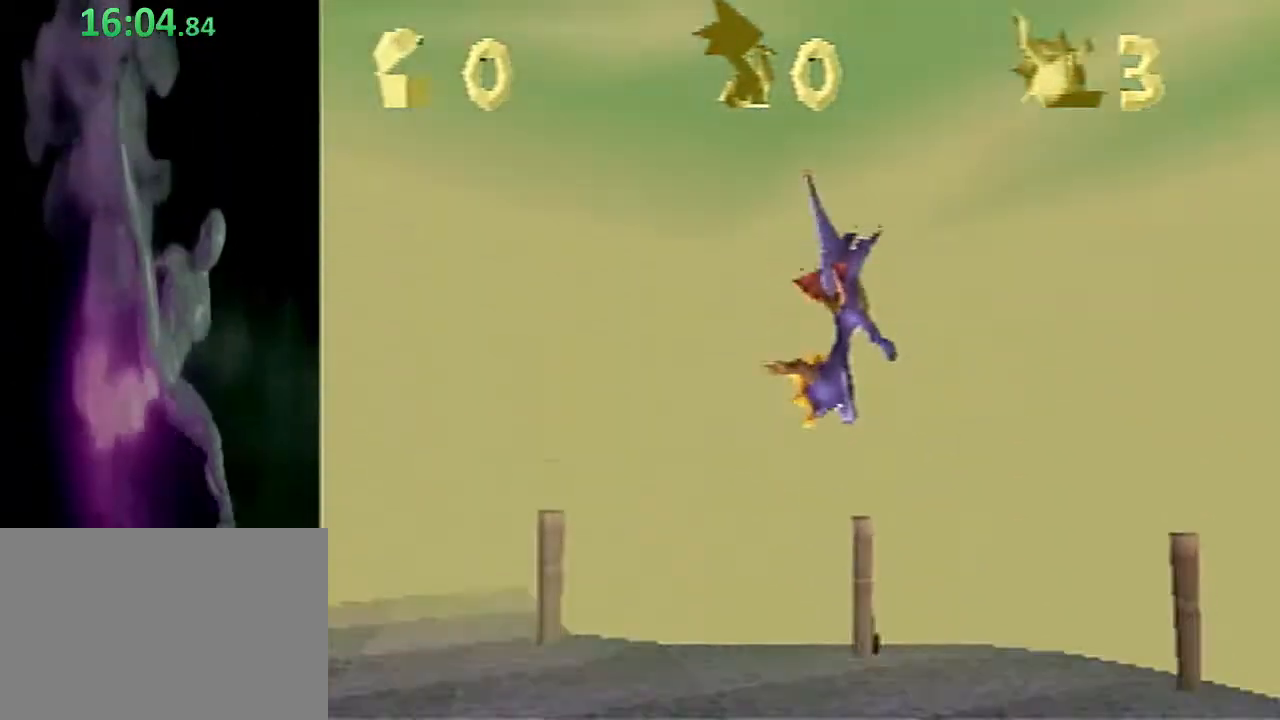
{"buttons": [], "left_stick": "up-left", "events": []}
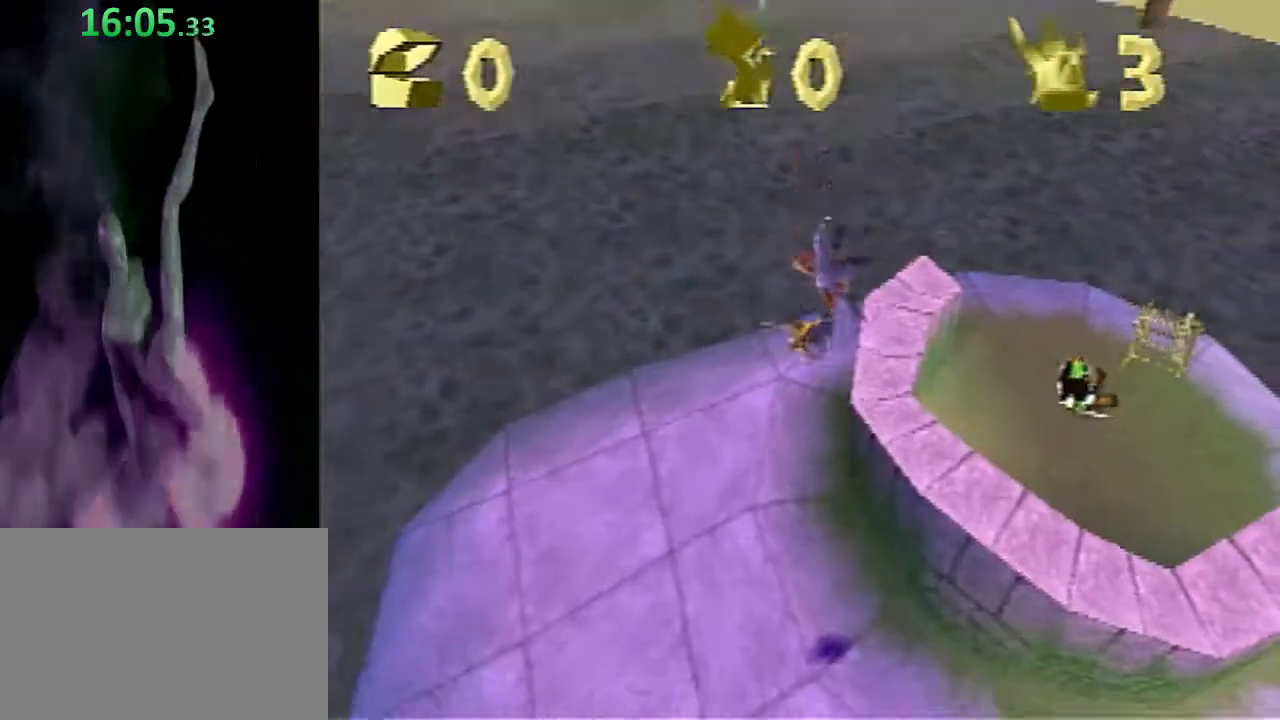
{"buttons": ["CIRCLE"], "left_stick": "up-left", "events": [[383, "CIRCLE", "down"]]}
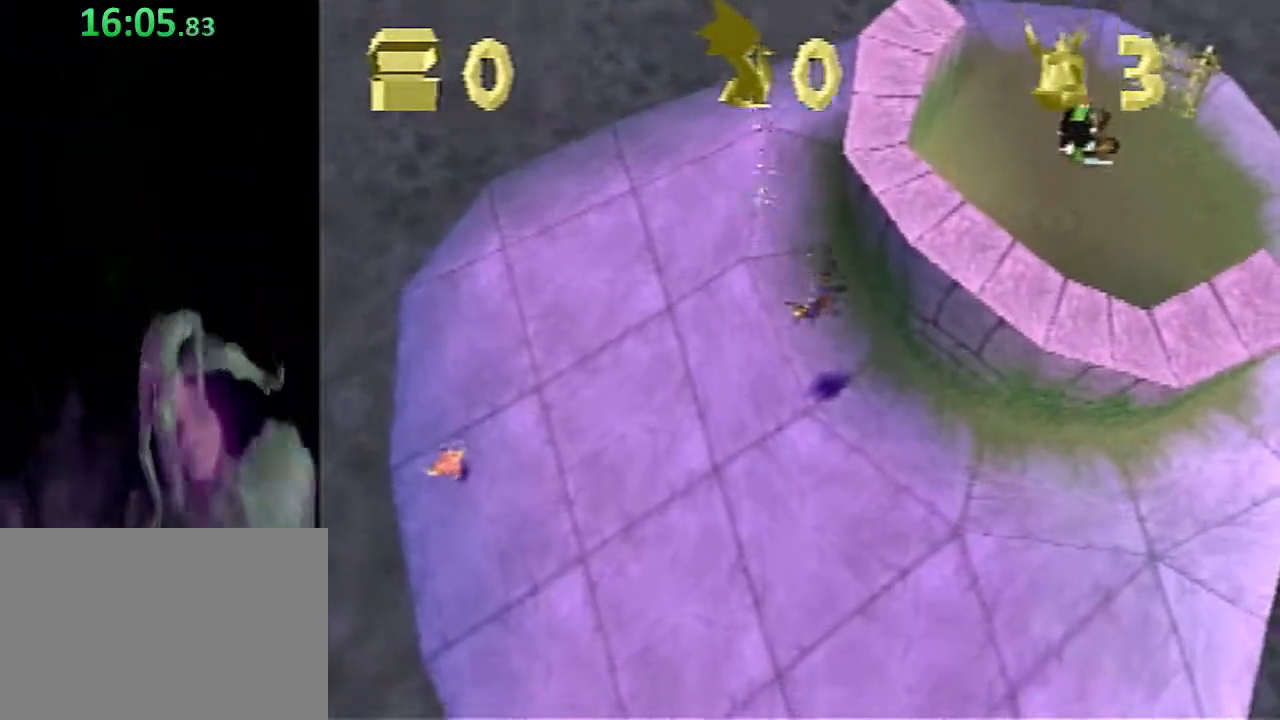
{"buttons": [], "left_stick": "up-left", "events": [[200, "CIRCLE", "up"]]}
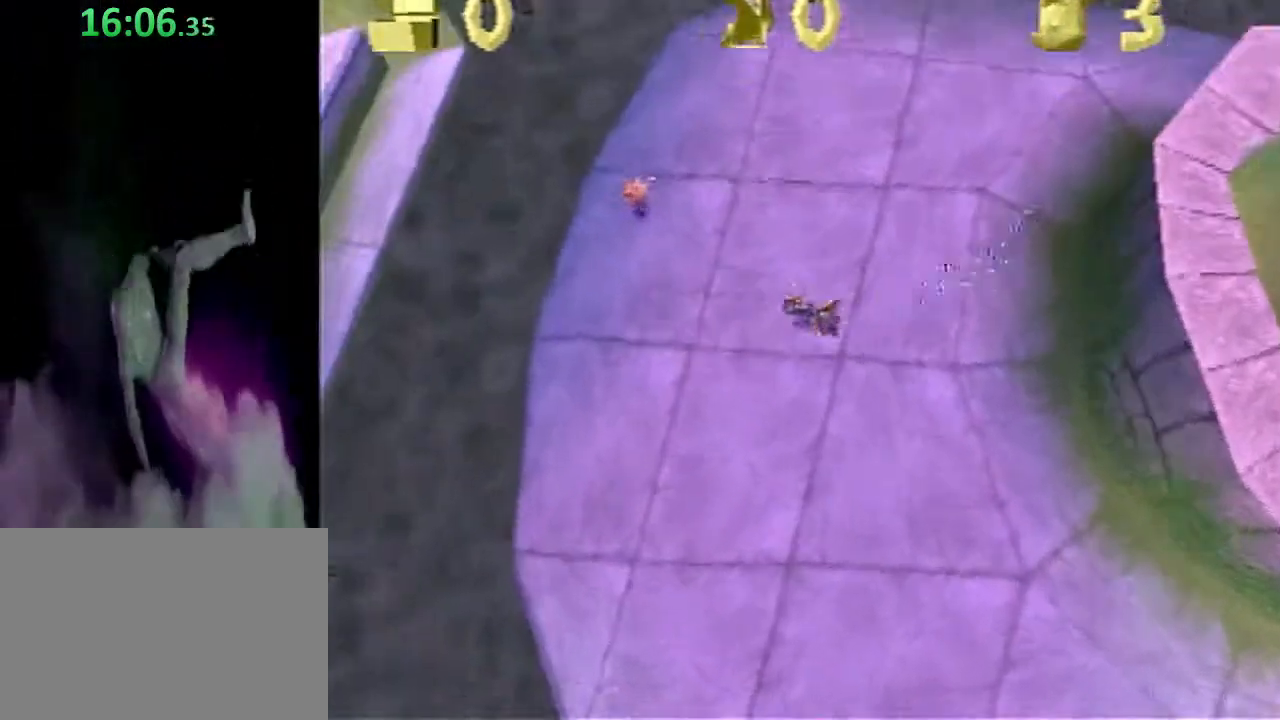
{"buttons": ["SQUARE"], "left_stick": "right", "events": [[33, "CIRCLE", "down"], [100, "CIRCLE", "up"], [100, "left_stick", "up-right"], [117, "CROSS", "down"], [150, "left_stick", "right"], [183, "CROSS", "up"], [467, "SQUARE", "down"]]}
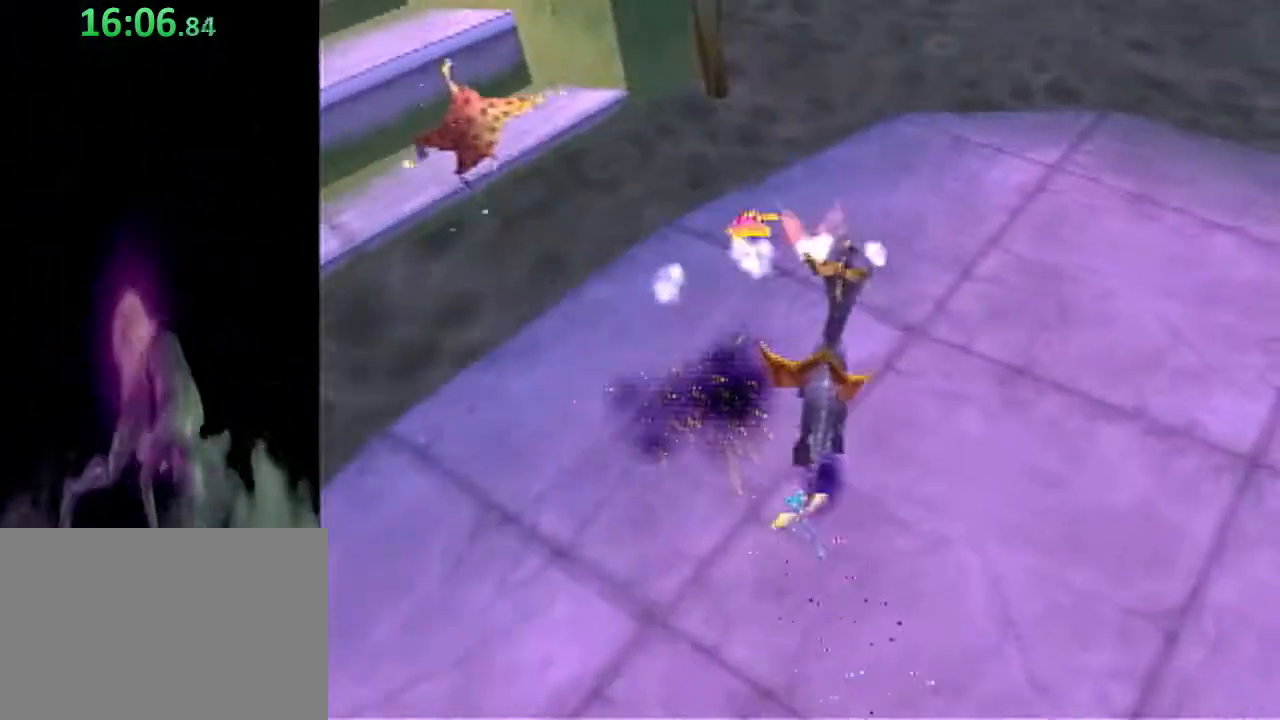
{"buttons": ["SQUARE"], "left_stick": "up-left", "events": [[233, "left_stick", "up"], [483, "left_stick", "up-left"]]}
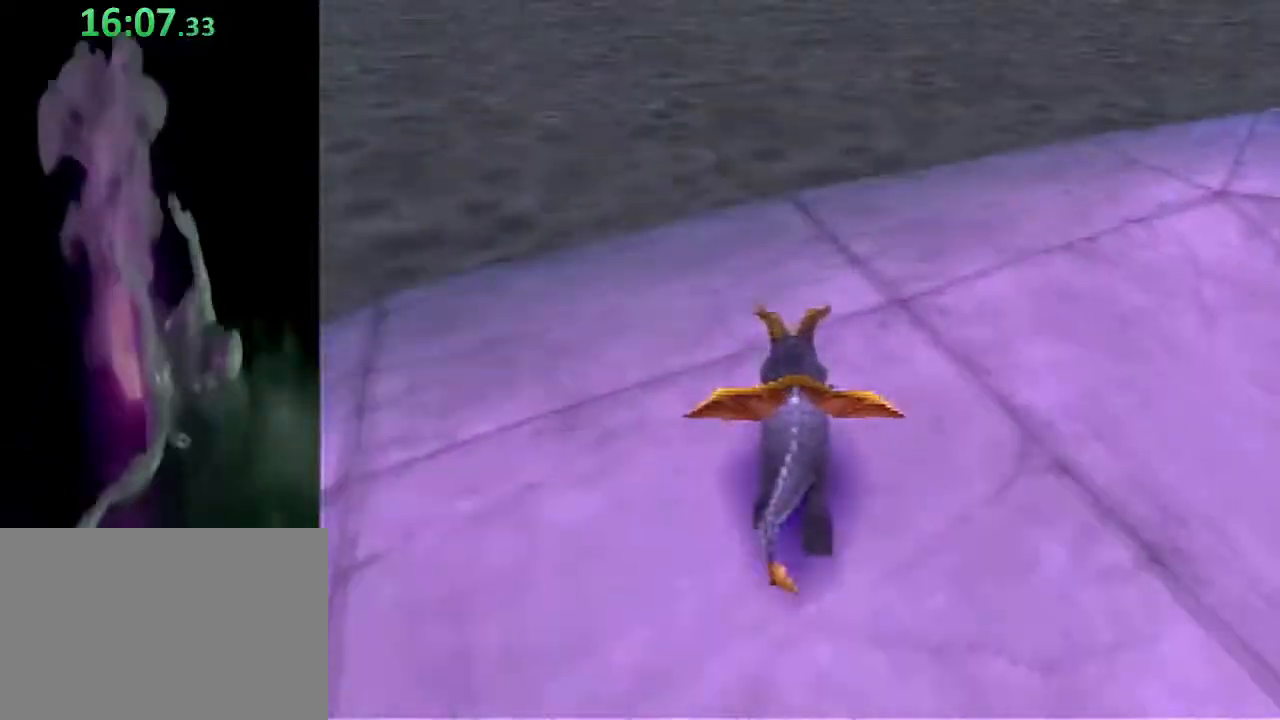
{"buttons": ["CROSS"], "left_stick": "up-left", "events": [[67, "SQUARE", "up"], [133, "CROSS", "down"]]}
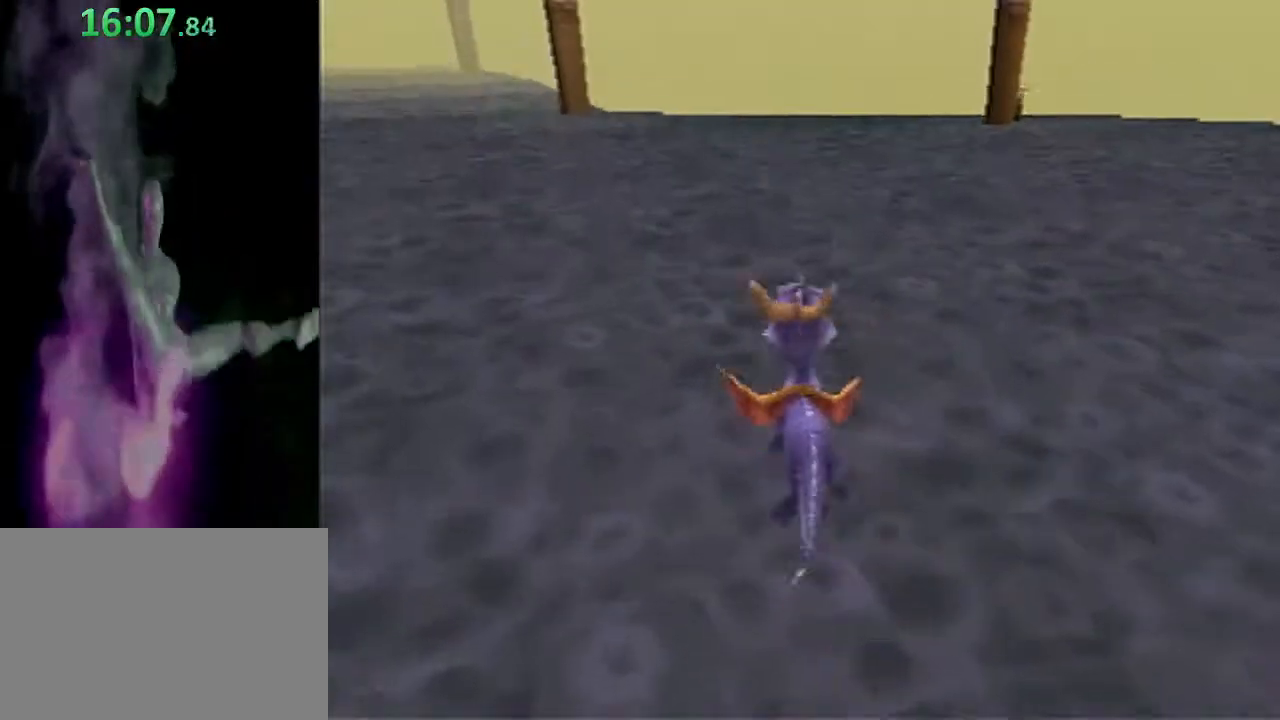
{"buttons": ["CROSS"], "left_stick": "up", "events": [[50, "CROSS", "up"], [217, "SQUARE", "down"], [300, "SQUARE", "up"], [333, "CROSS", "down"], [483, "left_stick", "up"]]}
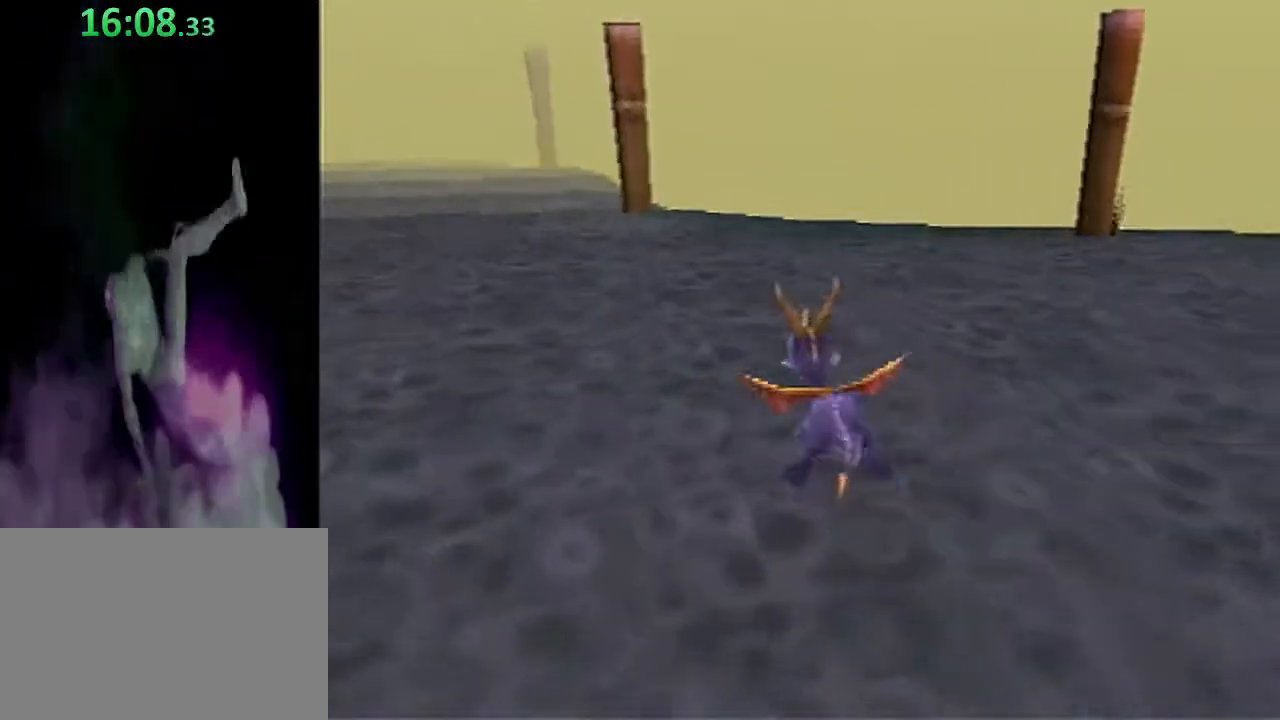
{"buttons": [], "left_stick": "up", "events": [[200, "CROSS", "up"]]}
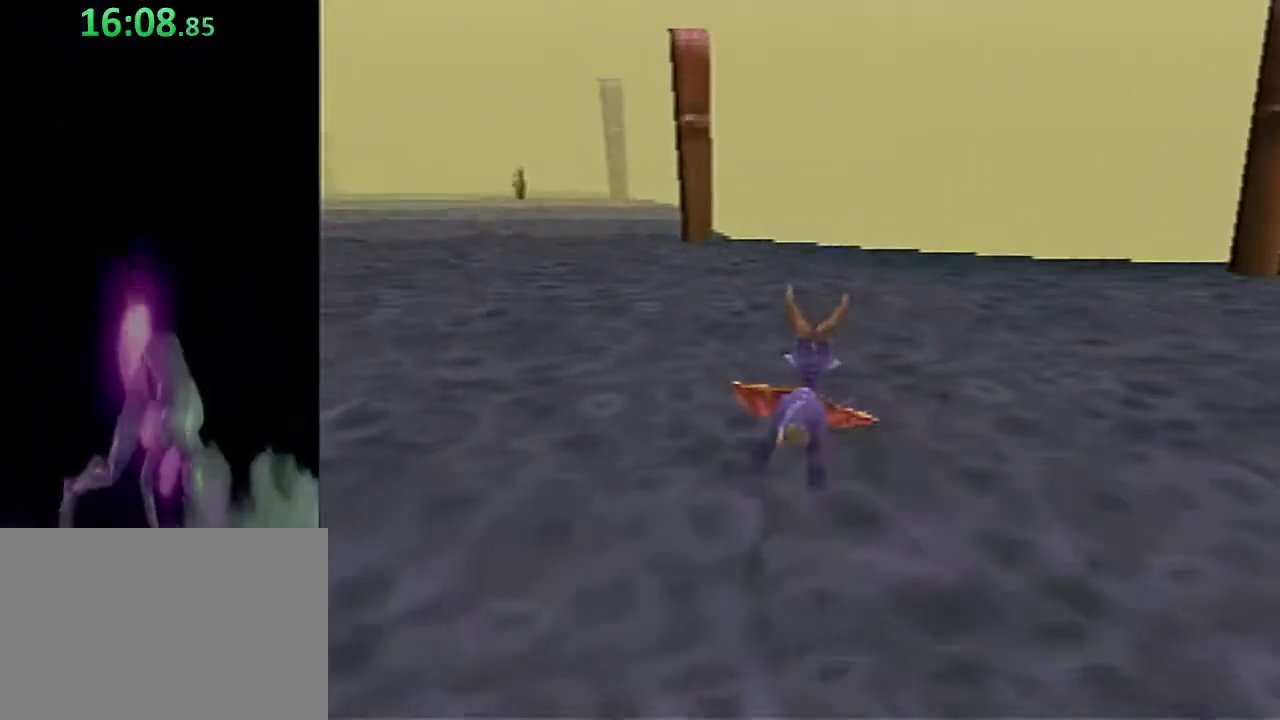
{"buttons": ["SQUARE"], "left_stick": "up", "events": [[400, "SQUARE", "down"]]}
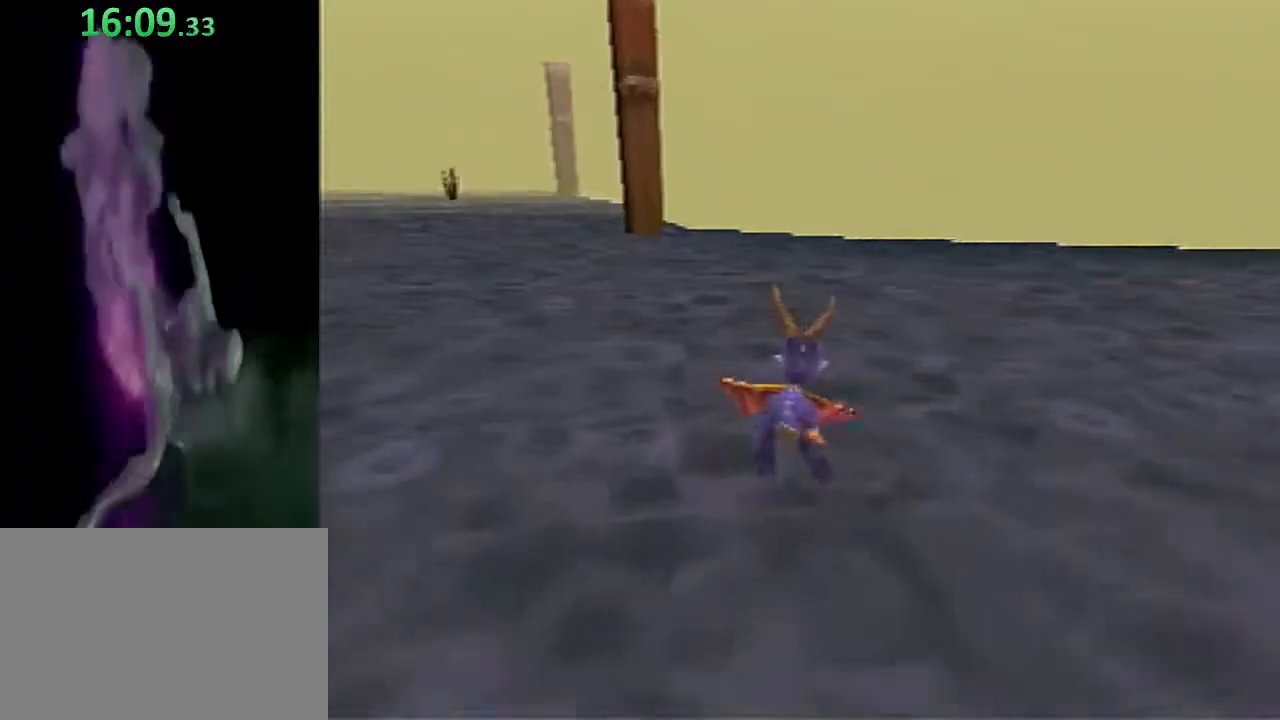
{"buttons": ["CROSS"], "left_stick": "up", "events": [[83, "left_stick", "up-left"], [167, "SQUARE", "up"], [200, "left_stick", "up"], [333, "CROSS", "down"], [417, "CROSS", "up"], [483, "CROSS", "down"]]}
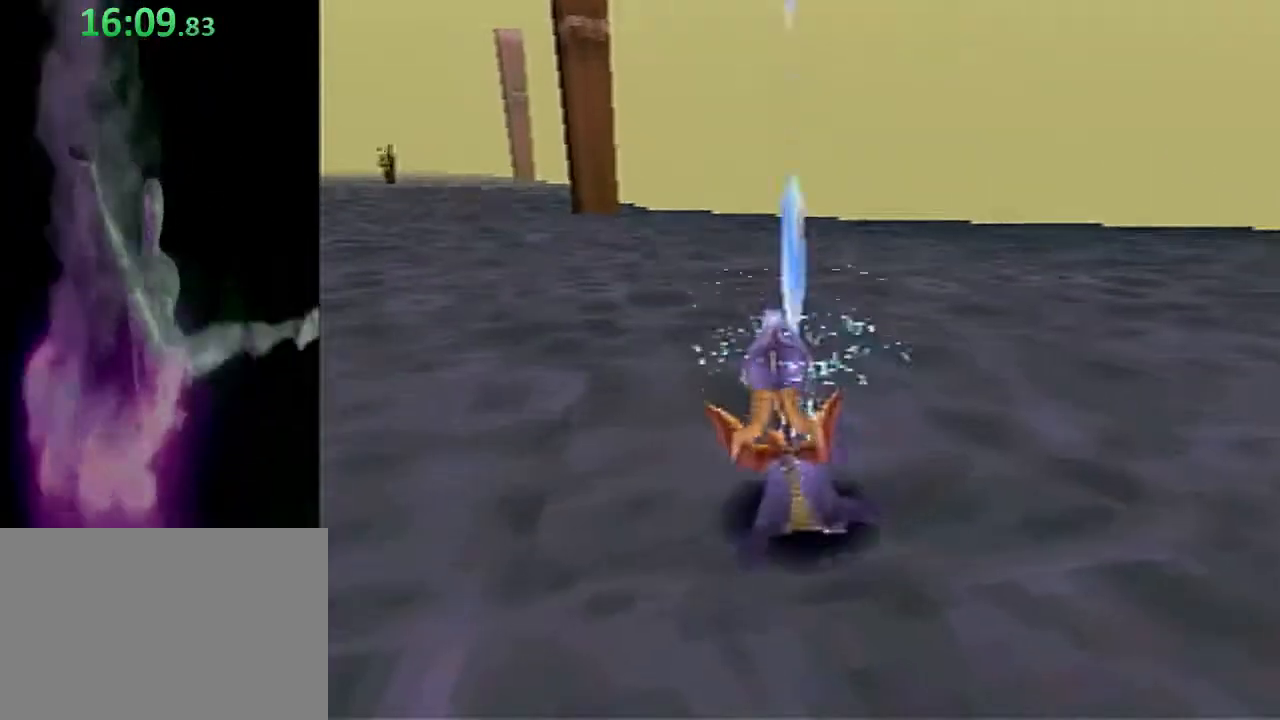
{"buttons": ["CROSS"], "left_stick": "up", "events": [[250, "CROSS", "up"], [383, "CROSS", "down"], [433, "CROSS", "up"], [500, "CROSS", "down"]]}
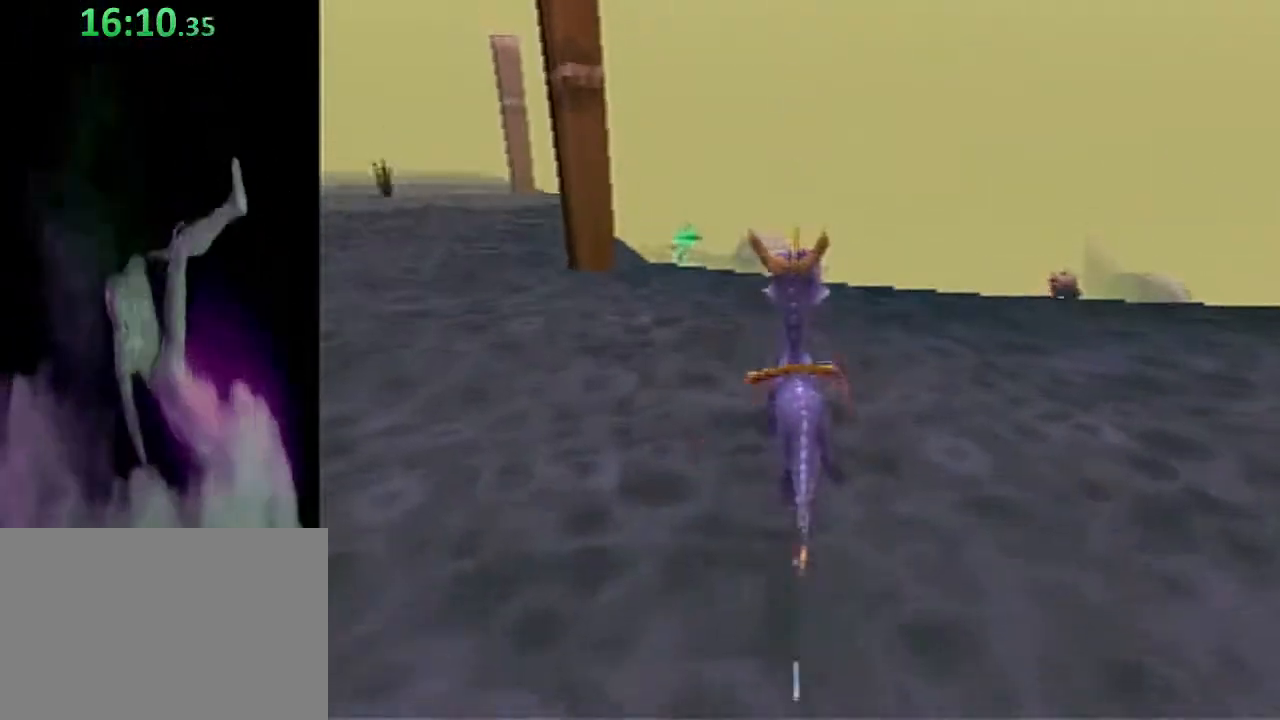
{"buttons": [], "left_stick": "up", "events": [[67, "left_stick", "up-left"], [150, "CROSS", "up"], [317, "left_stick", "up"]]}
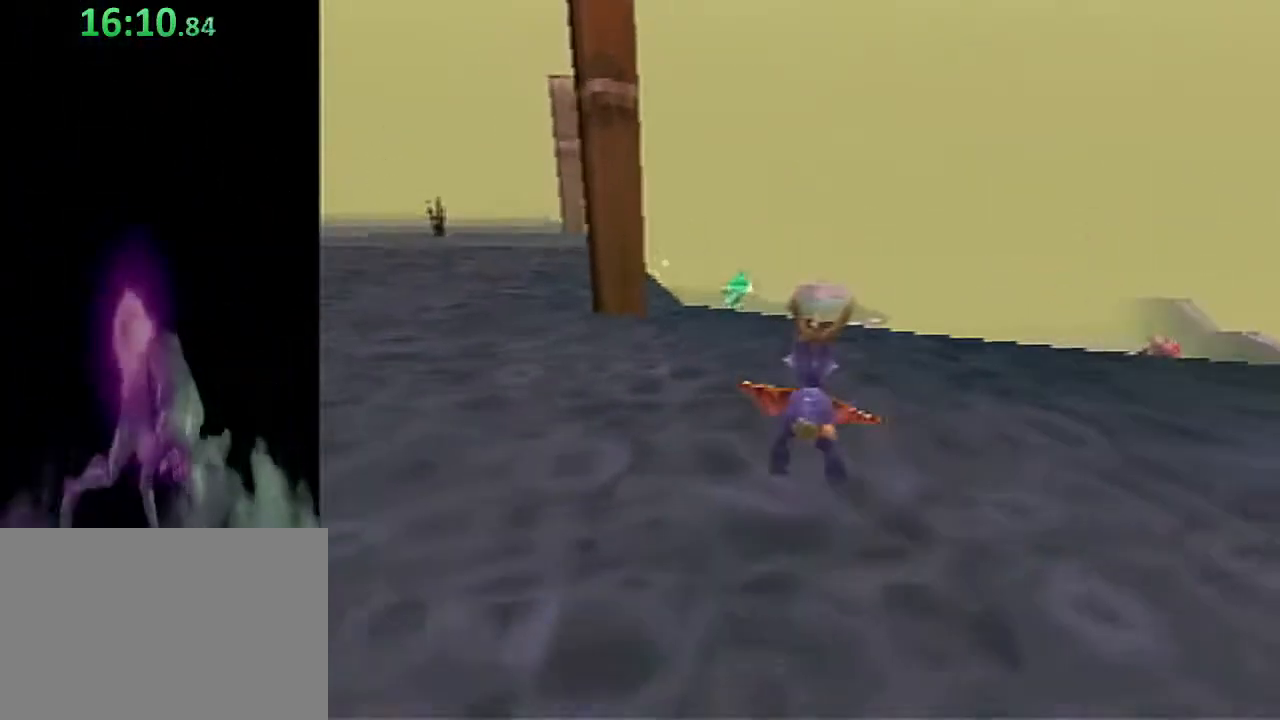
{"buttons": [], "left_stick": "up", "events": [[200, "SQUARE", "down"], [333, "left_stick", "up-left"], [483, "SQUARE", "up"], [483, "left_stick", "up"]]}
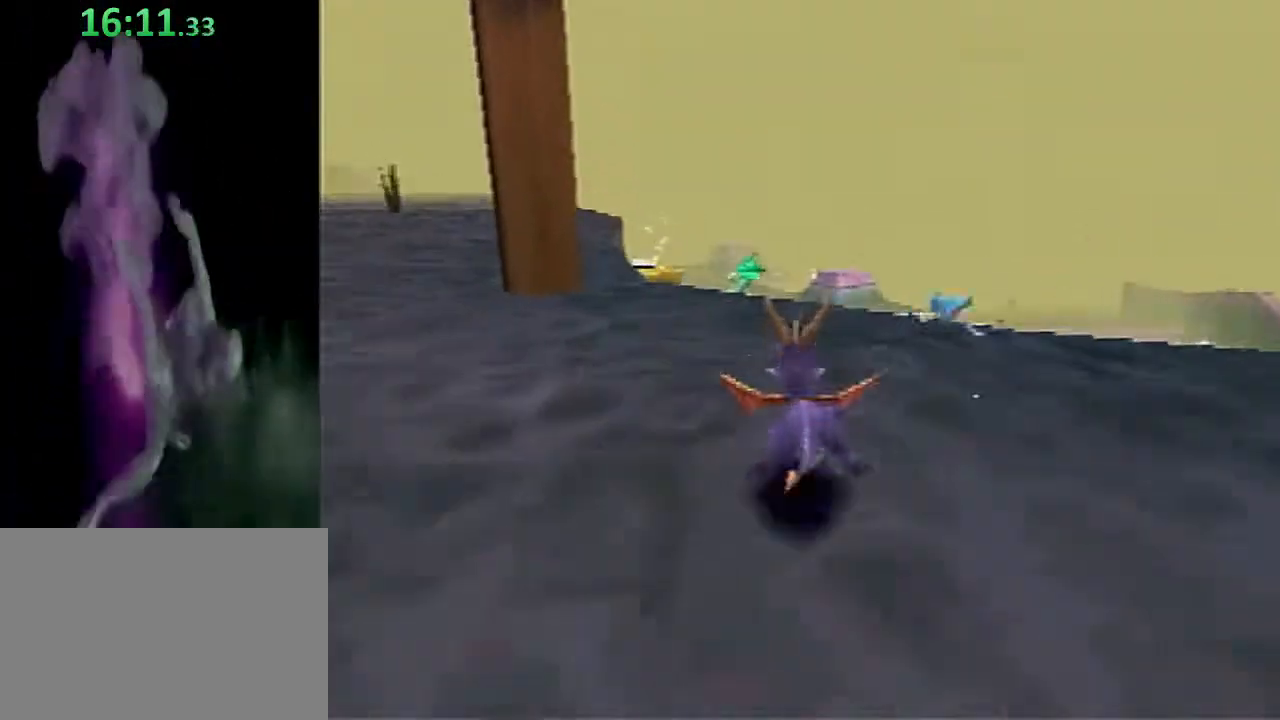
{"buttons": ["CROSS"], "left_stick": "up", "events": [[100, "CROSS", "down"]]}
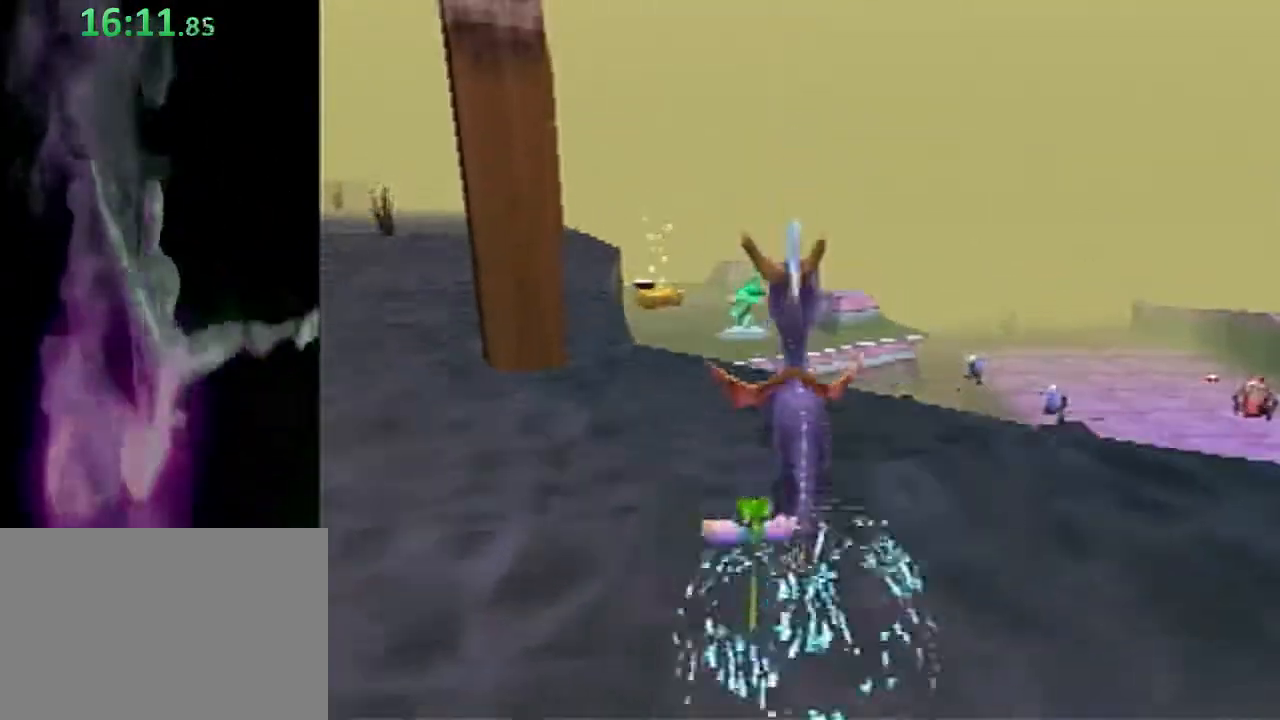
{"buttons": [], "left_stick": "up-left", "events": [[67, "CROSS", "up"], [183, "CROSS", "down"], [283, "CROSS", "up"], [283, "left_stick", "up-left"], [300, "CROSS", "down"], [467, "CROSS", "up"]]}
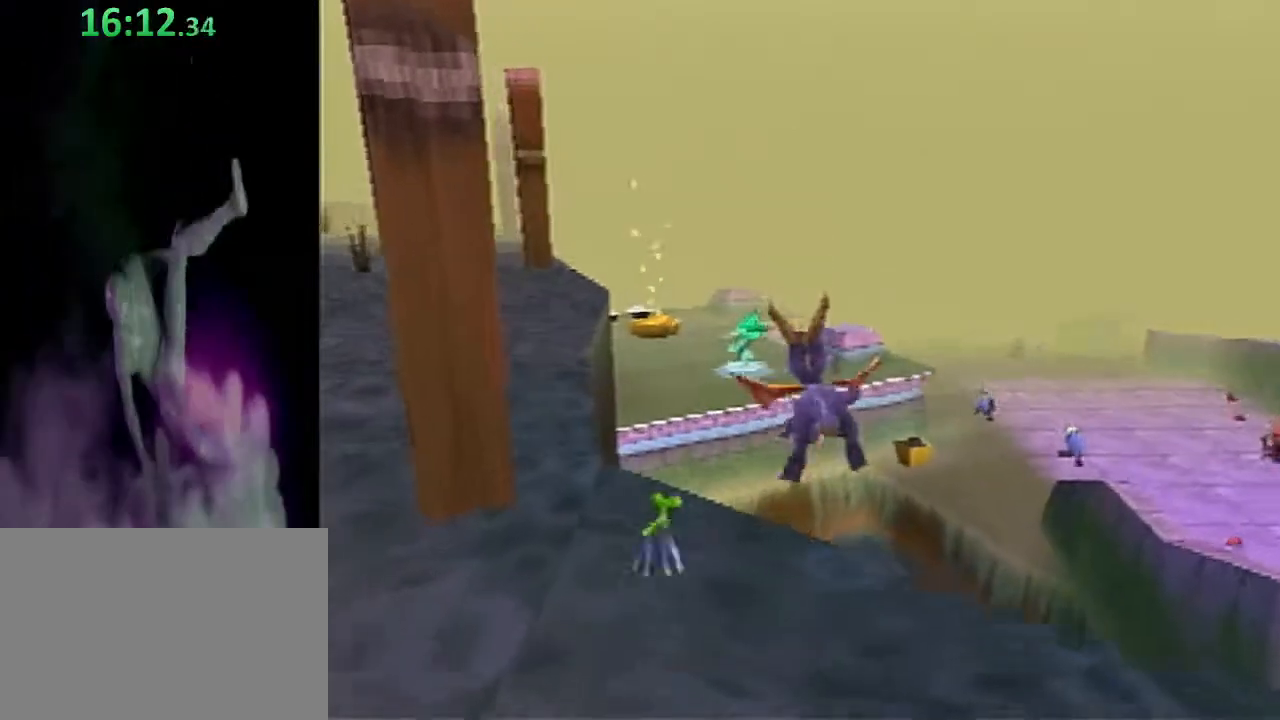
{"buttons": [], "left_stick": "up-left", "events": []}
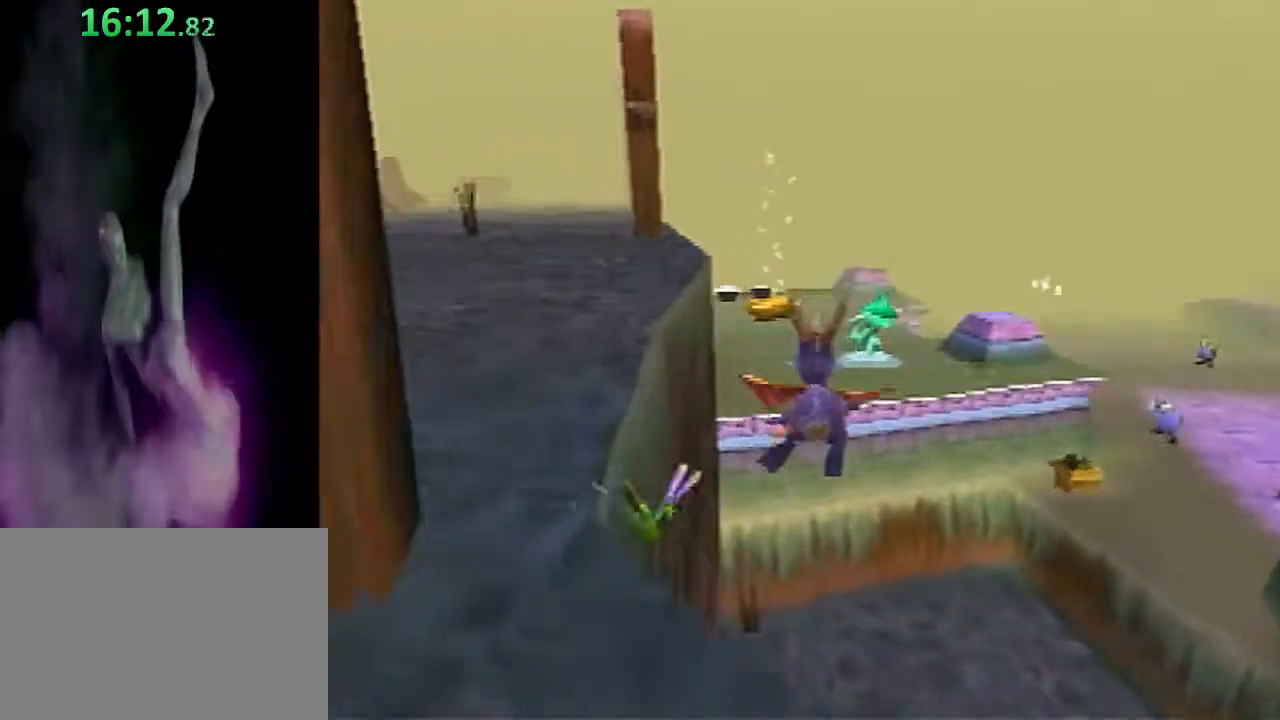
{"buttons": [], "left_stick": "up", "events": [[133, "left_stick", "up"]]}
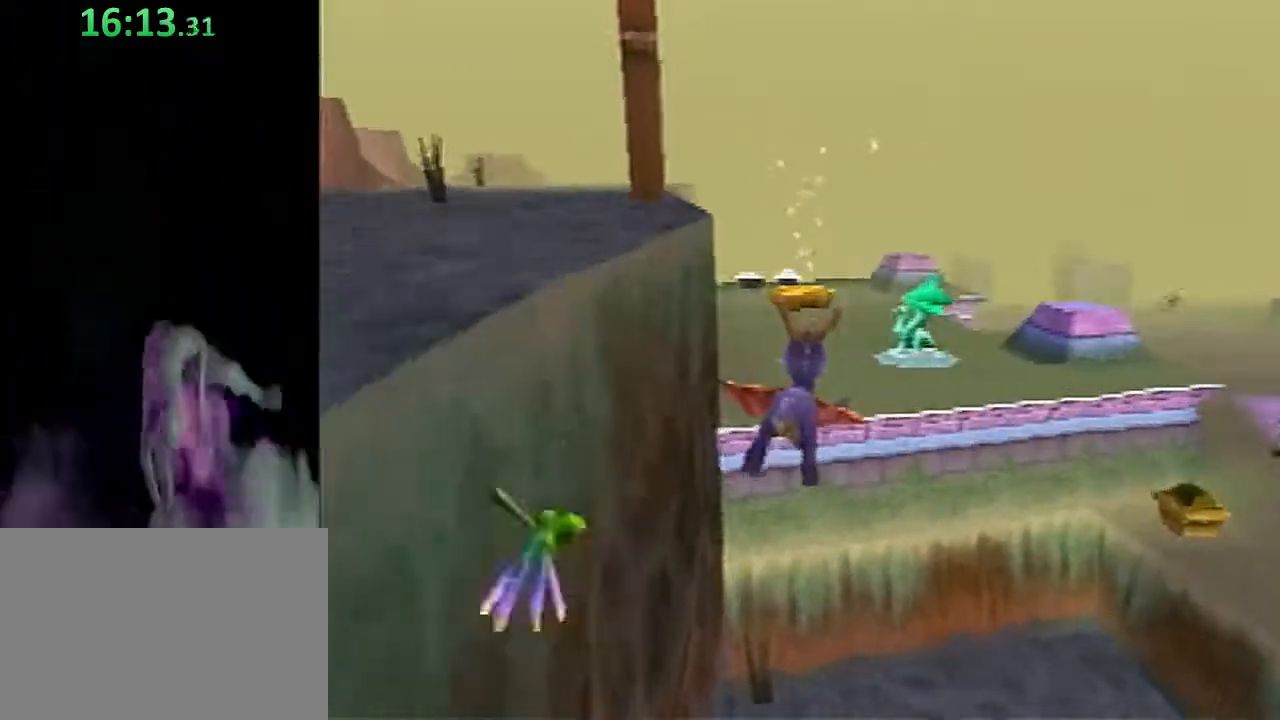
{"buttons": [], "left_stick": "up", "events": []}
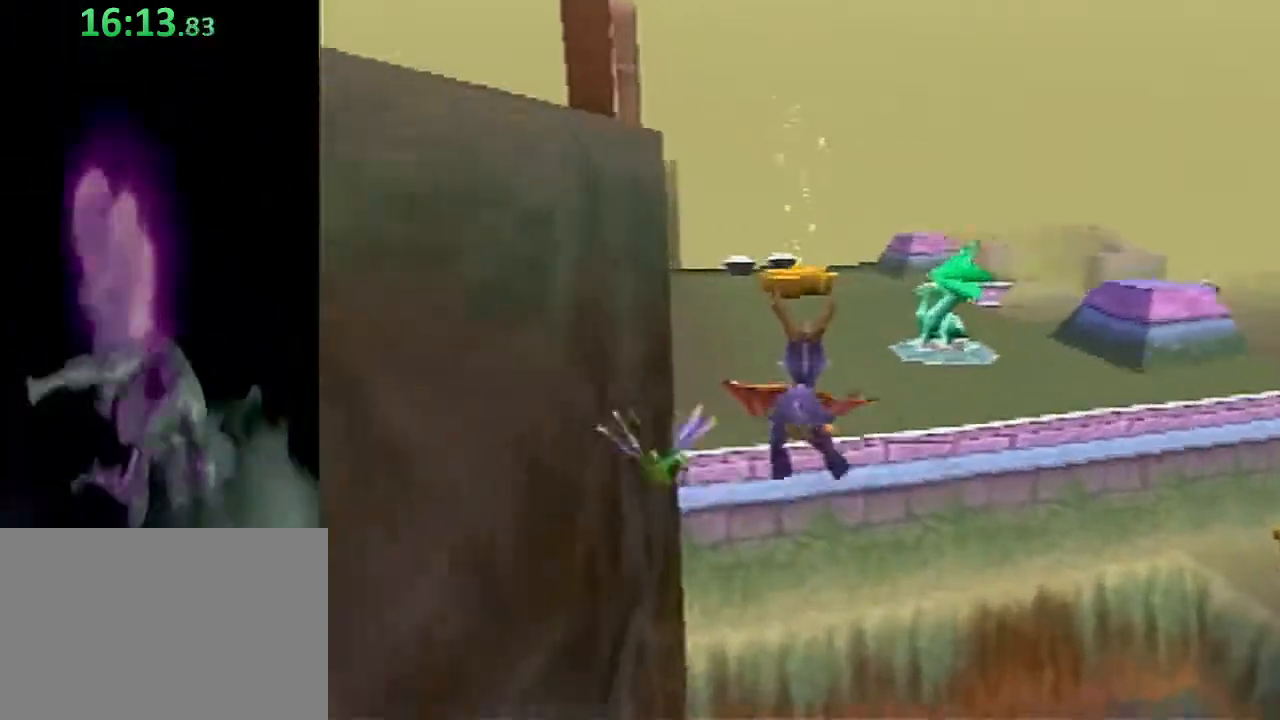
{"buttons": ["SQUARE"], "left_stick": "up", "events": [[267, "SQUARE", "down"]]}
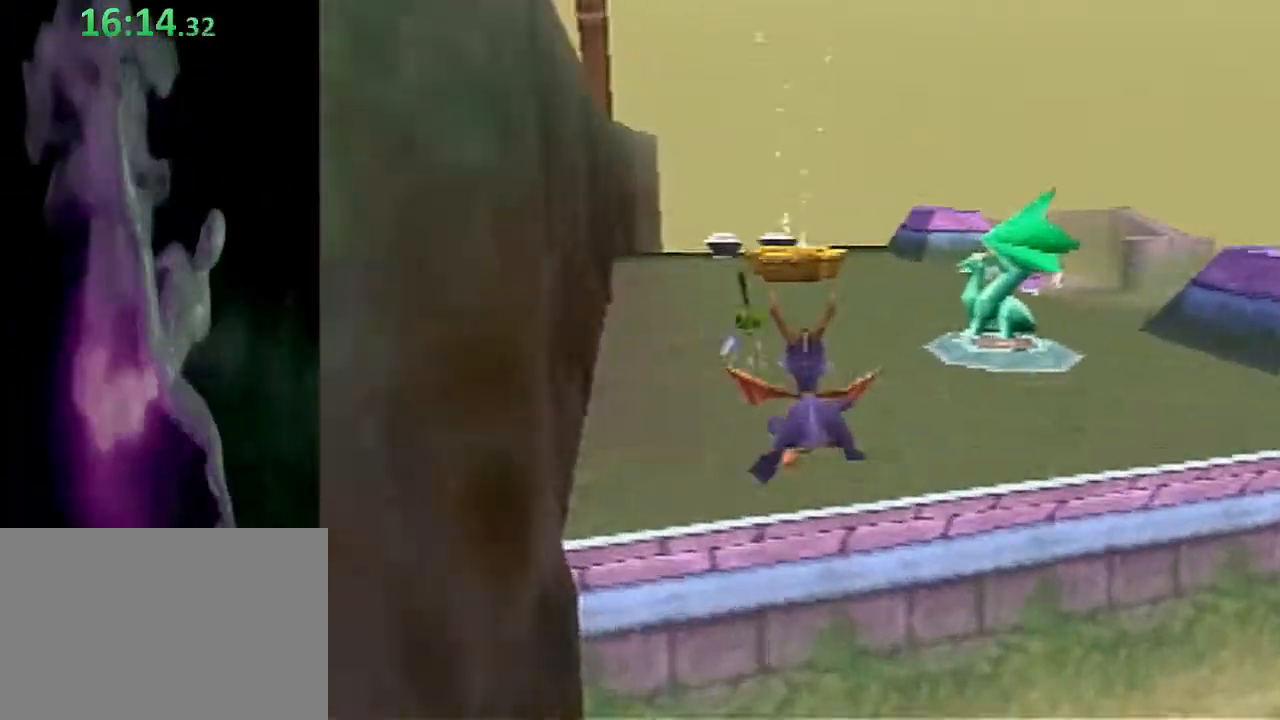
{"buttons": ["SQUARE"], "left_stick": "up", "events": []}